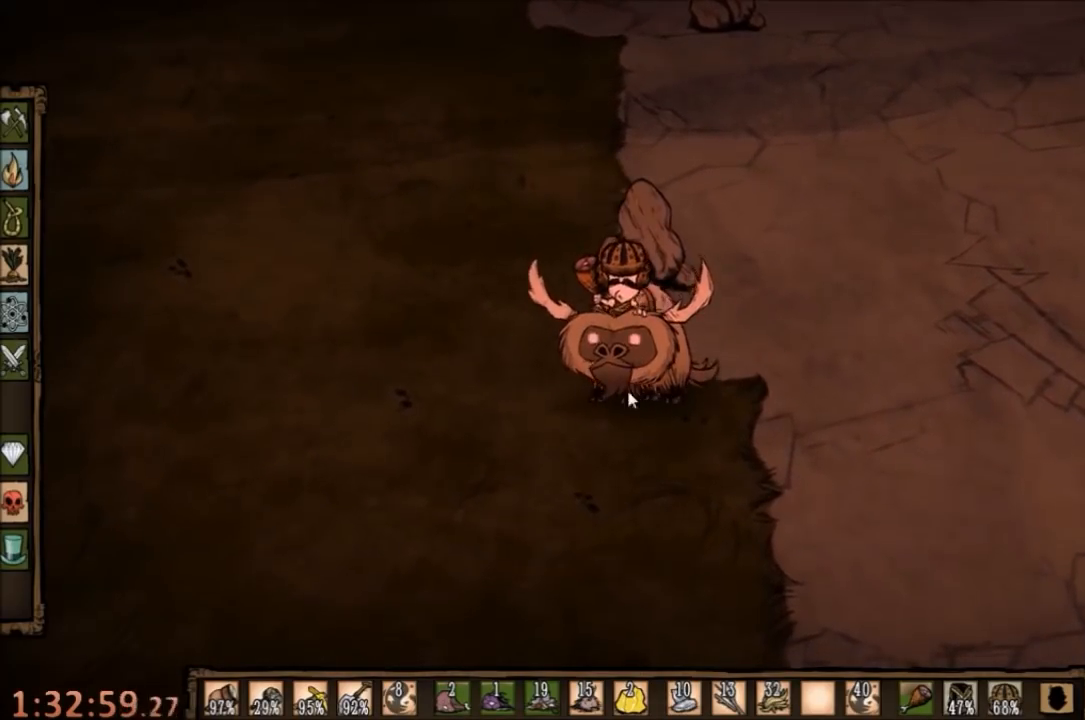
Gameplay with keyboard and mouse; each line is a JSON object with the keys and mouse buttons held at the frame after it. "events" lists presses ("down") and releases ("up") of "1", "2", "3", "4", "5", "a", "c", "ctrl", "d", "e", "f", "q", "r", "s", "shift", "space", "tab", "v", "w", "x", "z", "mouse_left" and "mouse_right" between this image and that frame as [ms after this image, input, new state], when the widget could be followed in between. "mouse_left", "mouse_right" = the "left", "right" buttons of the "mouse" list. No other keys are recorded. Mouse movement is not recorded.
{"keys": [], "mouse": ["left"], "events": [[300, "w", "up"], [334, "mouse_left", "down"], [434, "mouse_left", "up"], [500, "mouse_left", "down"]]}
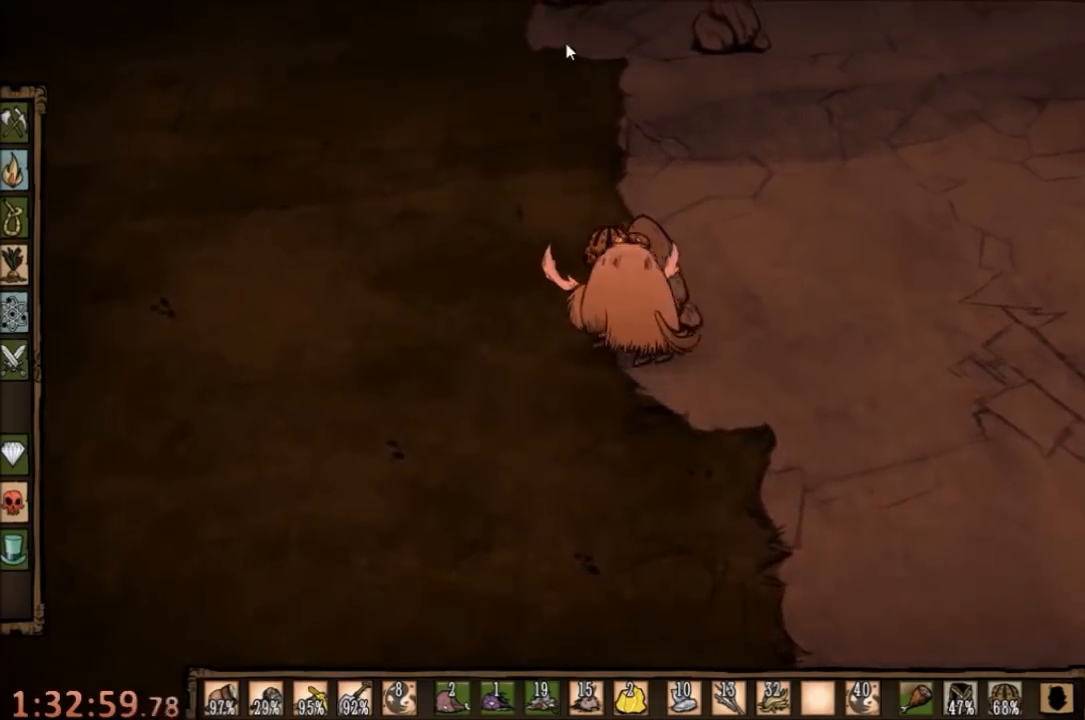
{"keys": [], "mouse": [], "events": [[67, "mouse_left", "up"], [367, "tab", "down"], [467, "tab", "up"]]}
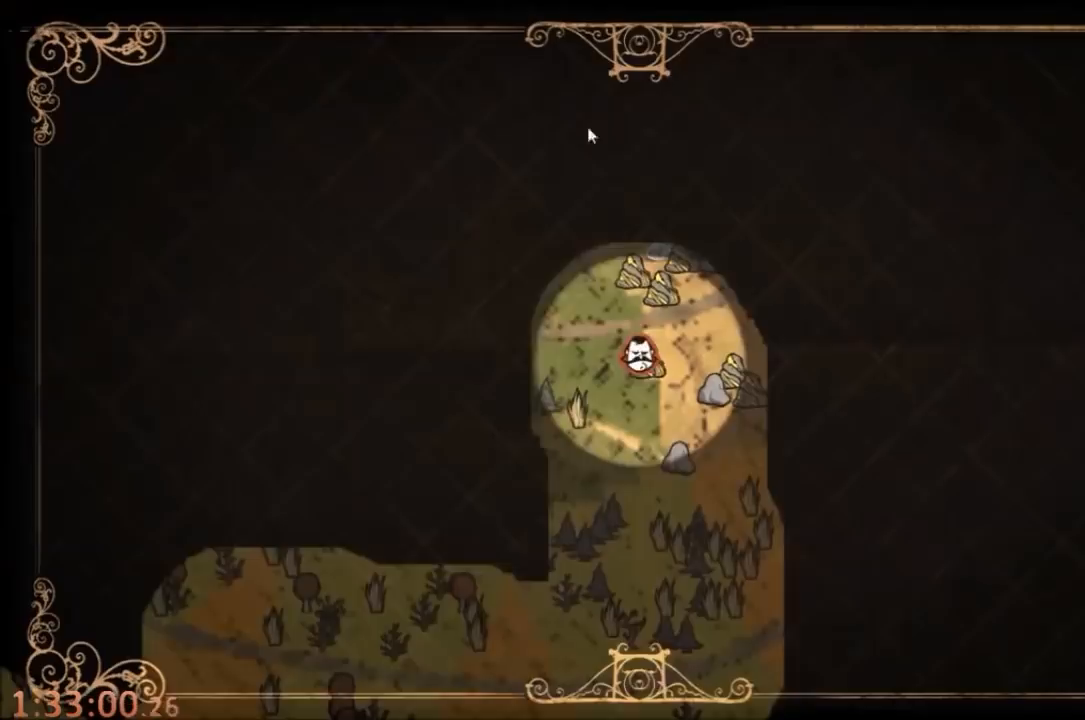
{"keys": [], "mouse": [], "events": []}
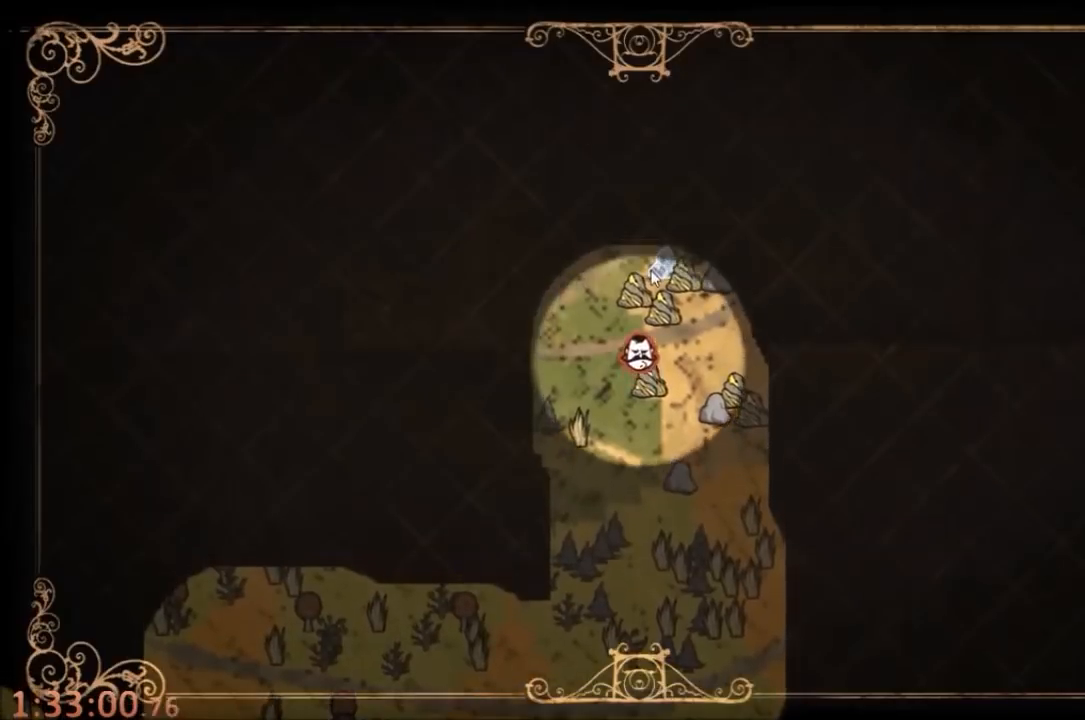
{"keys": ["w"], "mouse": [], "events": [[167, "tab", "down"], [234, "w", "down"], [267, "tab", "up"]]}
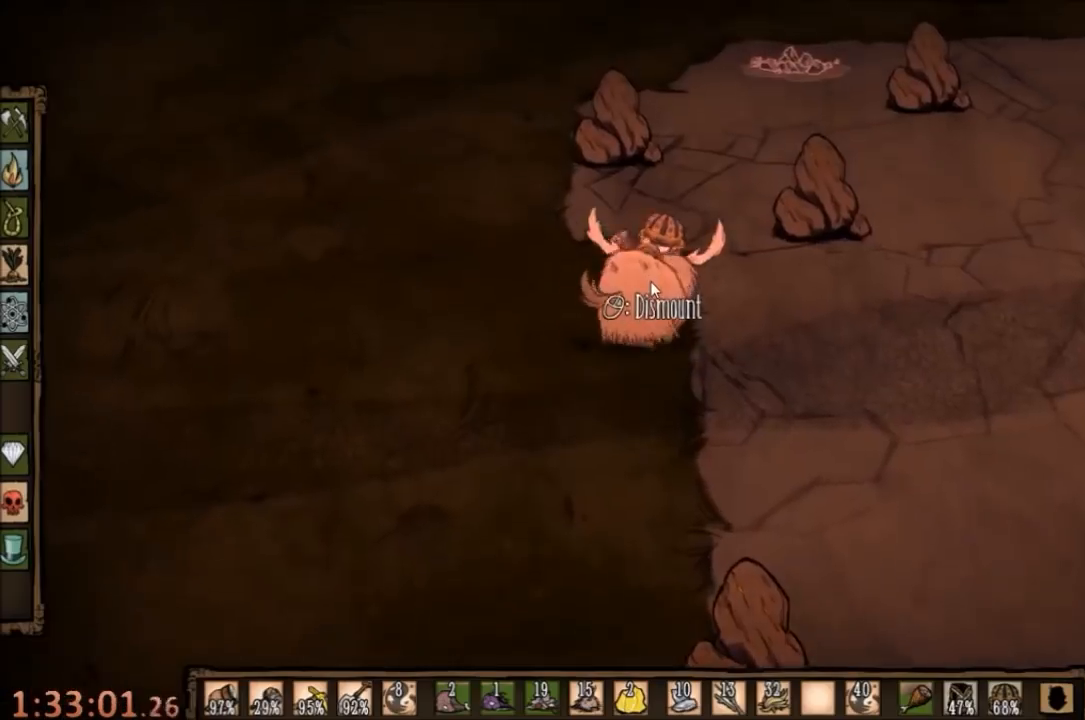
{"keys": ["w"], "mouse": [], "events": []}
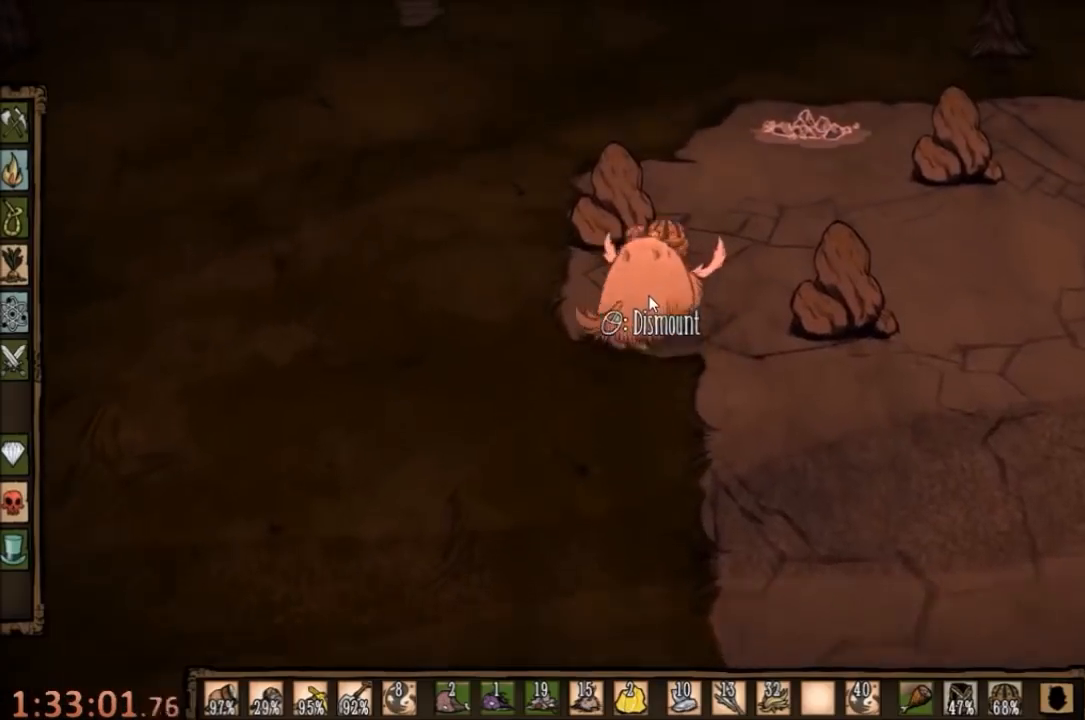
{"keys": ["q", "w"], "mouse": [], "events": [[467, "q", "down"]]}
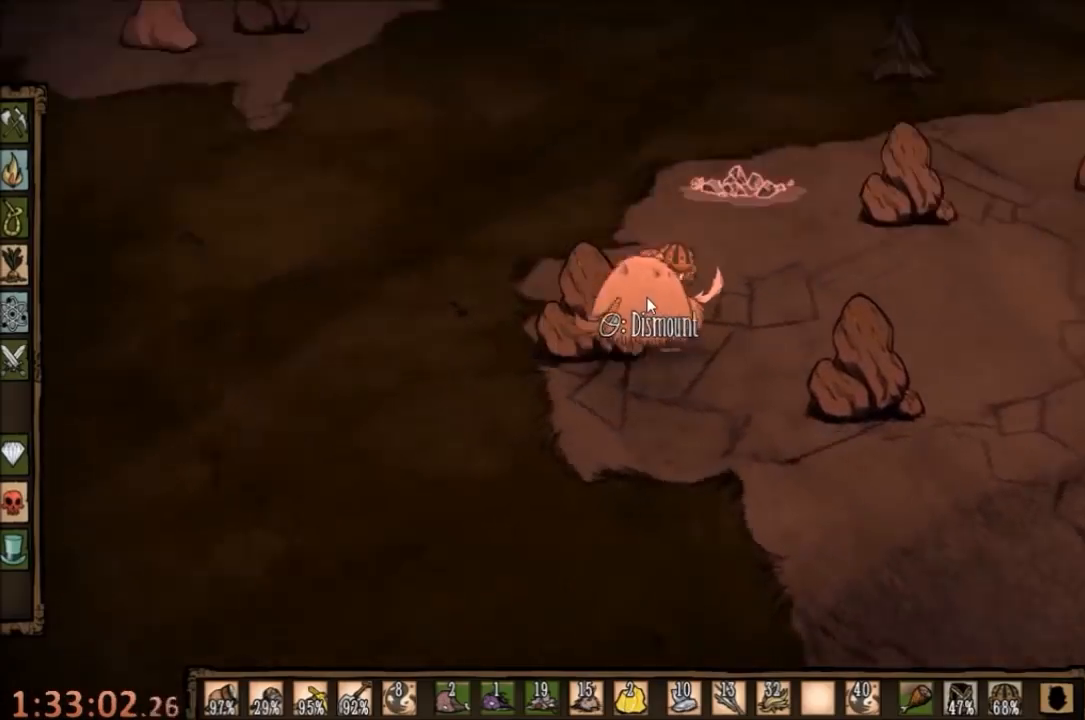
{"keys": ["w"], "mouse": [], "events": [[67, "q", "up"]]}
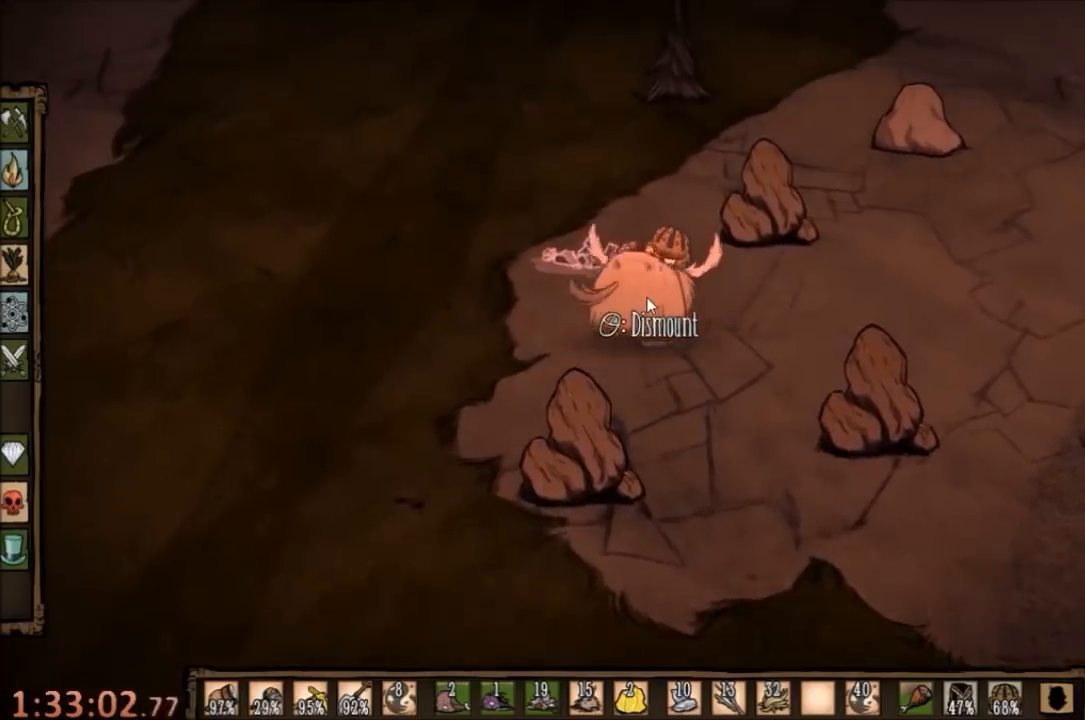
{"keys": ["w"], "mouse": [], "events": [[200, "e", "down"], [334, "e", "up"]]}
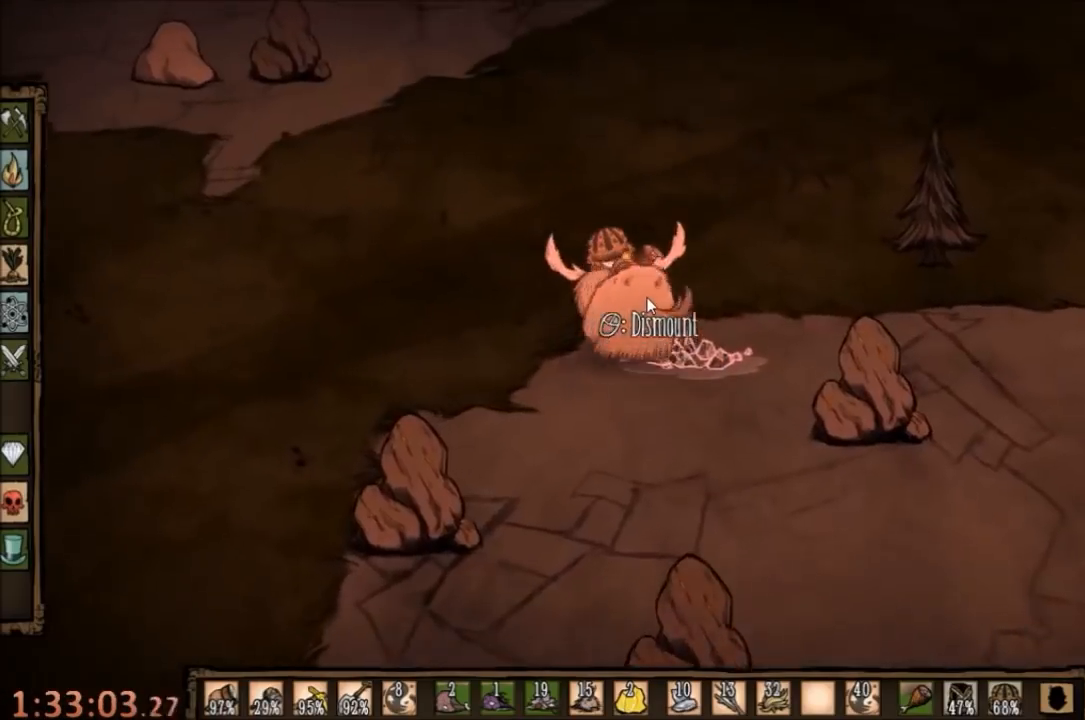
{"keys": ["w"], "mouse": [], "events": []}
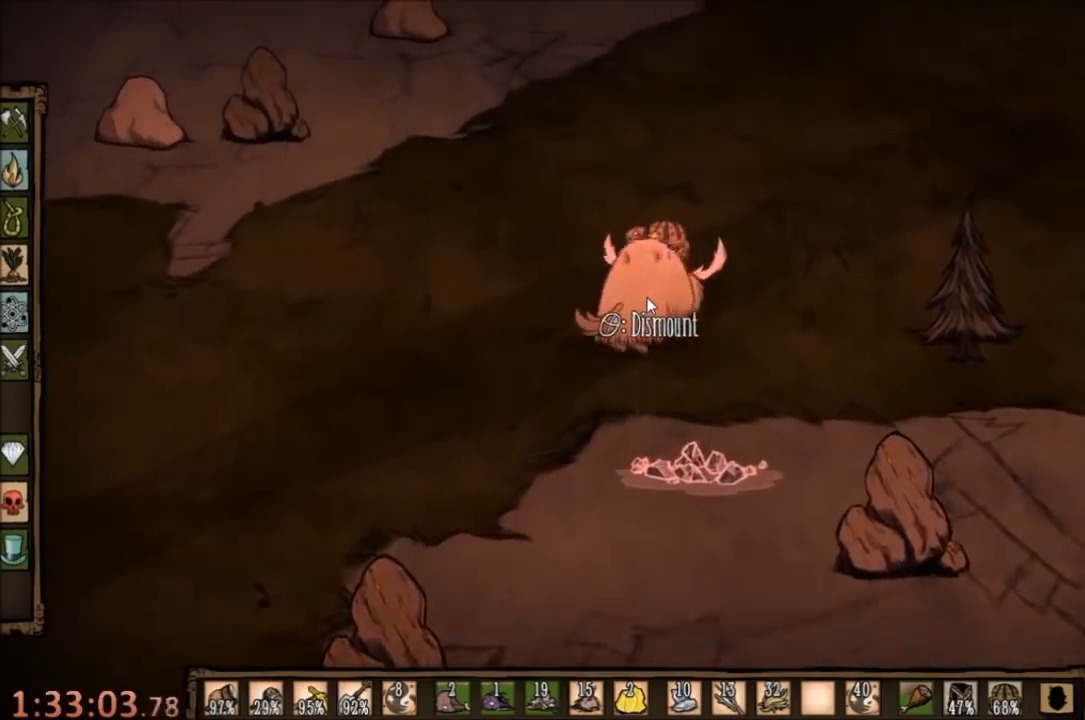
{"keys": ["w"], "mouse": [], "events": [[334, "e", "down"], [500, "e", "up"]]}
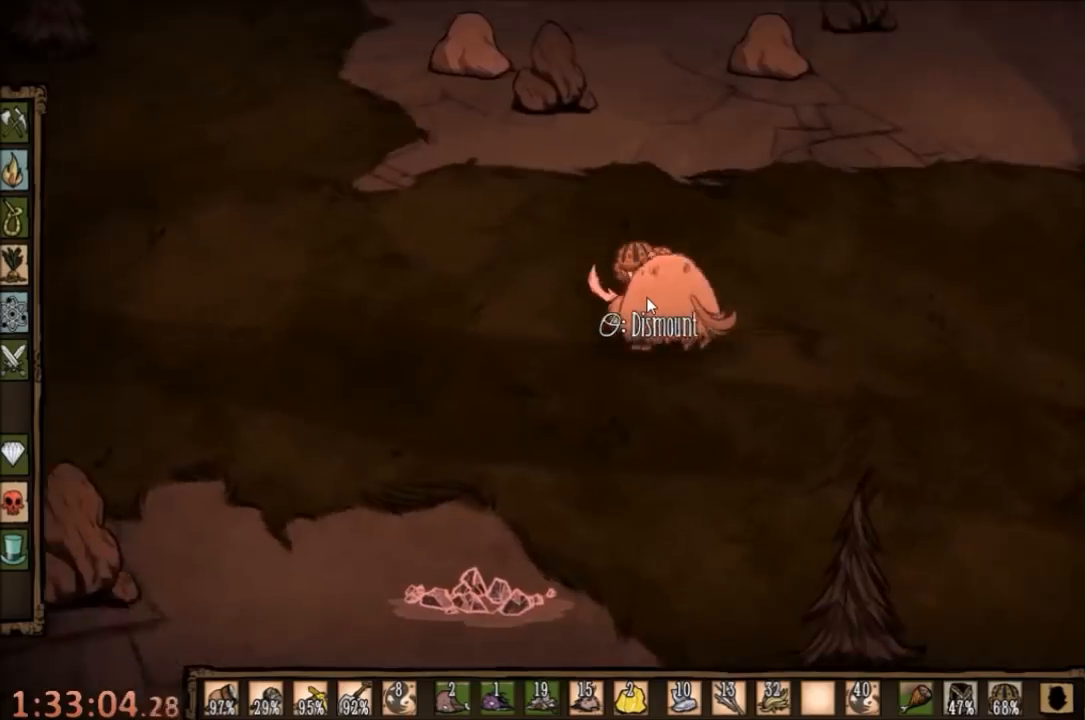
{"keys": ["w"], "mouse": [], "events": []}
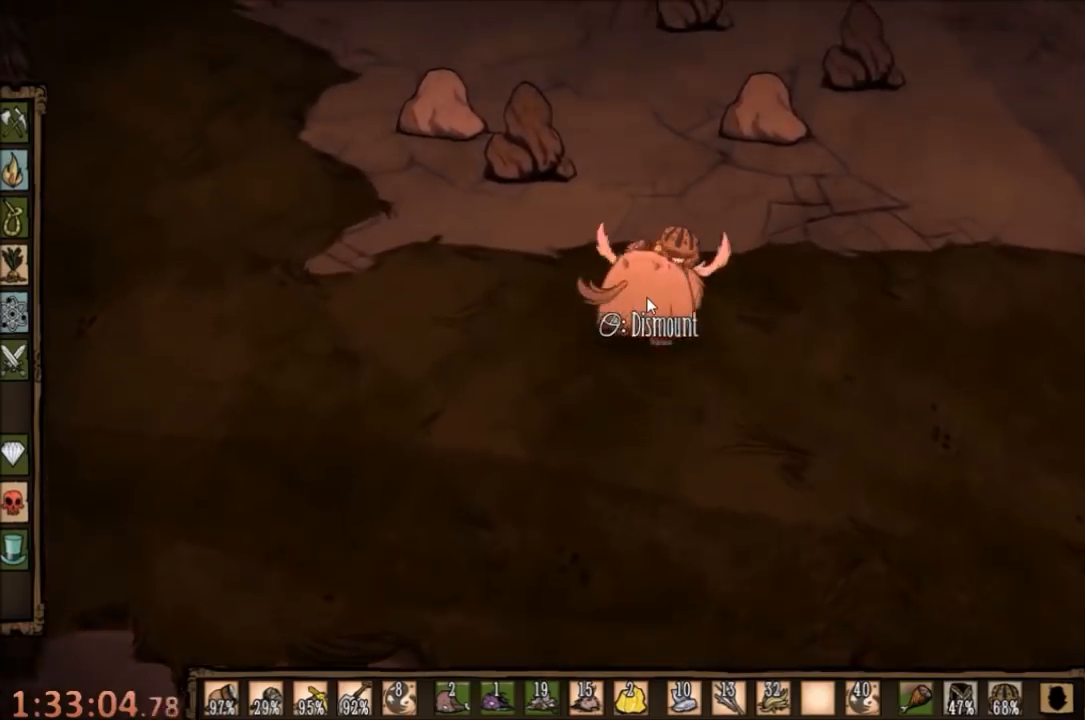
{"keys": ["w"], "mouse": [], "events": []}
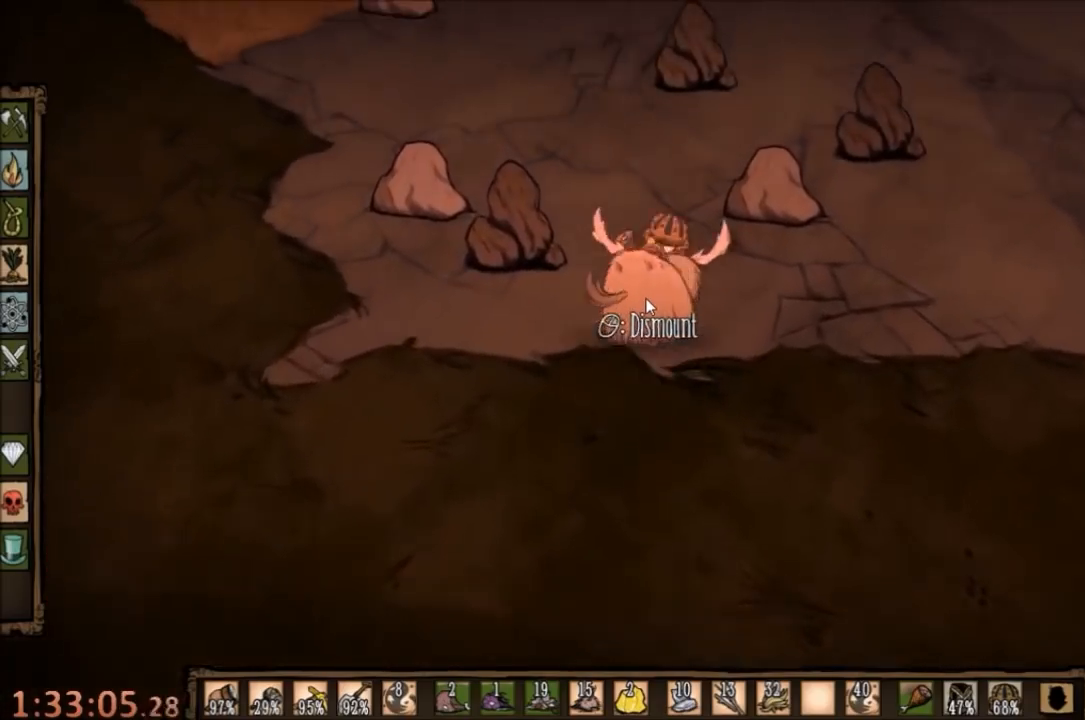
{"keys": ["w"], "mouse": [], "events": []}
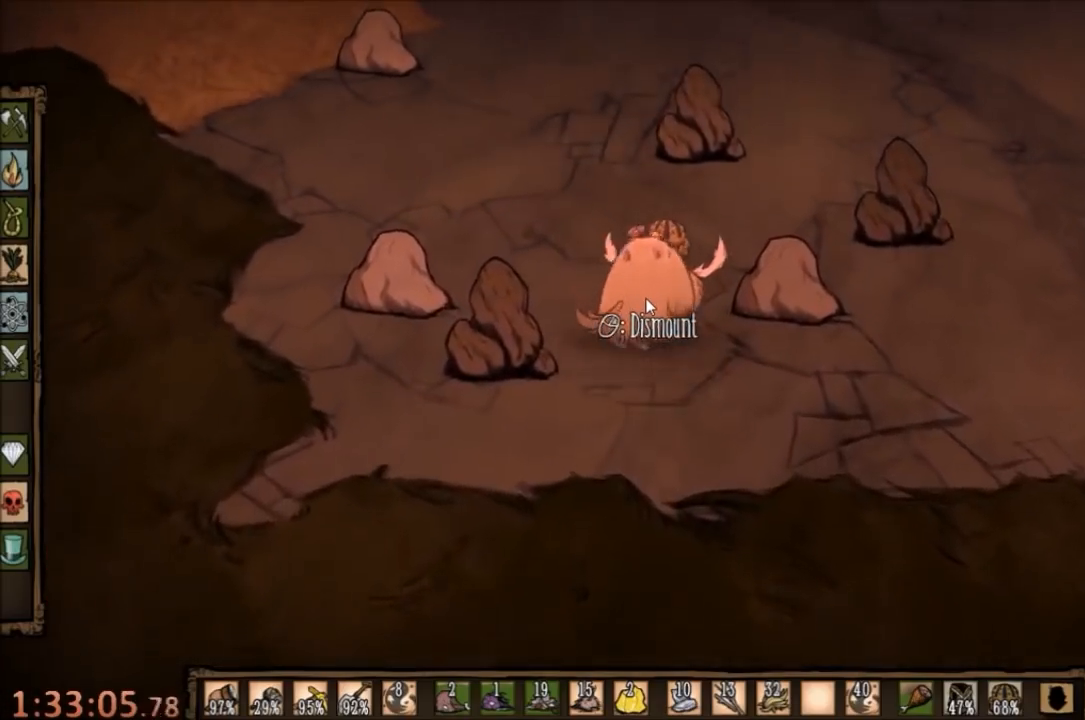
{"keys": ["w"], "mouse": [], "events": []}
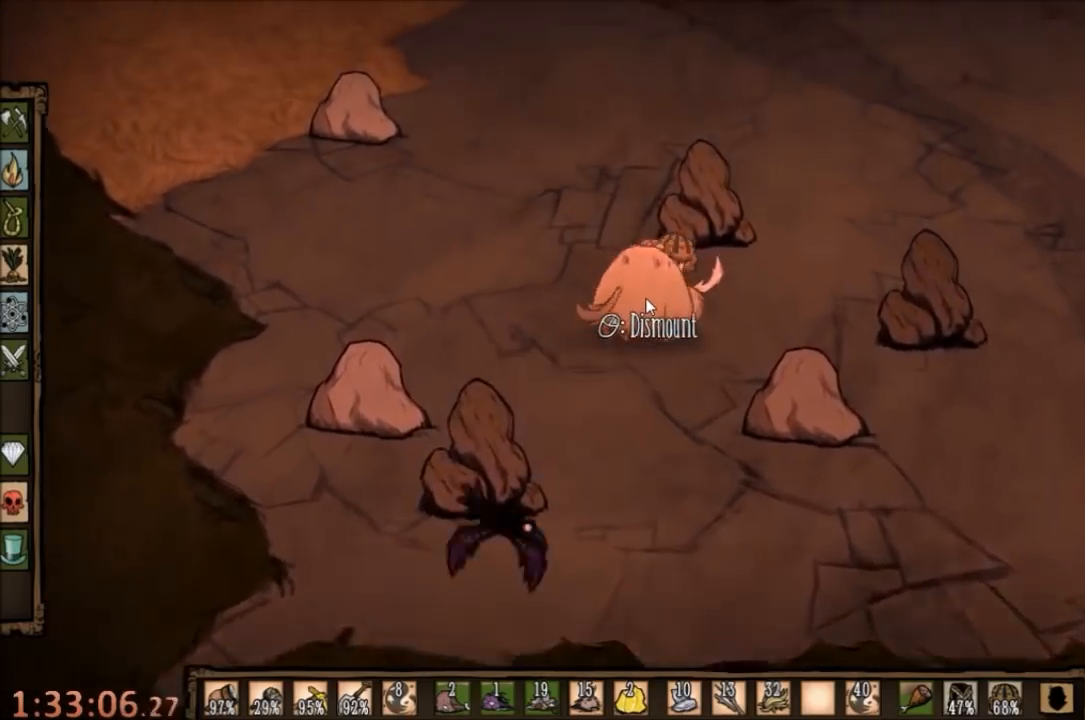
{"keys": ["w"], "mouse": [], "events": []}
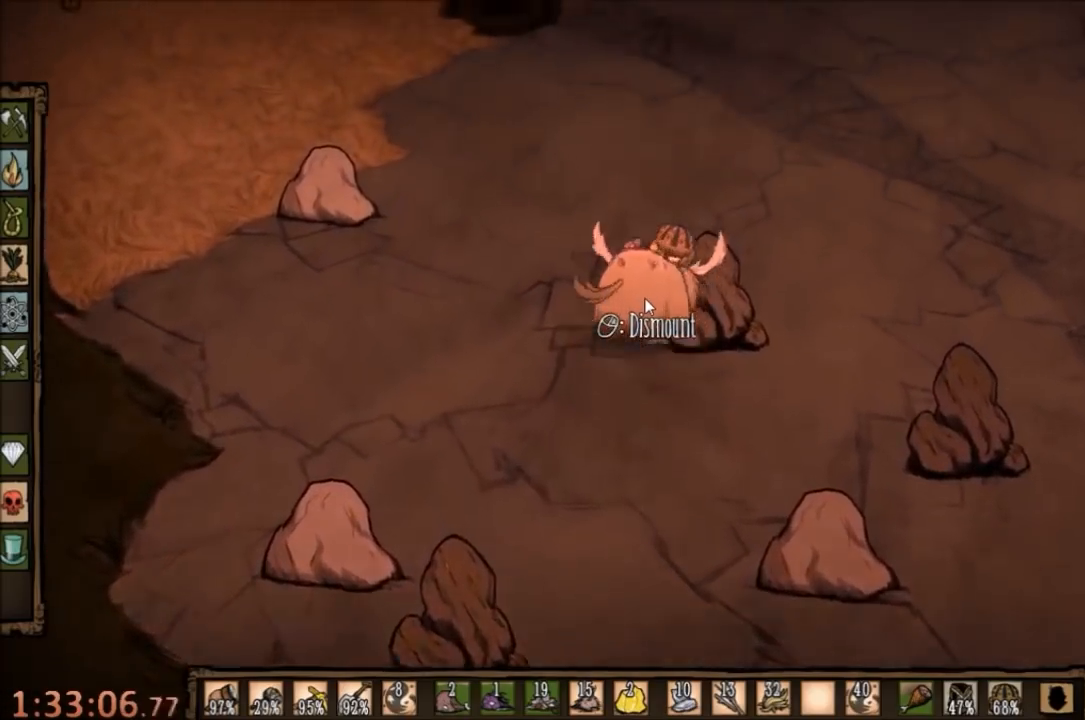
{"keys": ["w"], "mouse": [], "events": []}
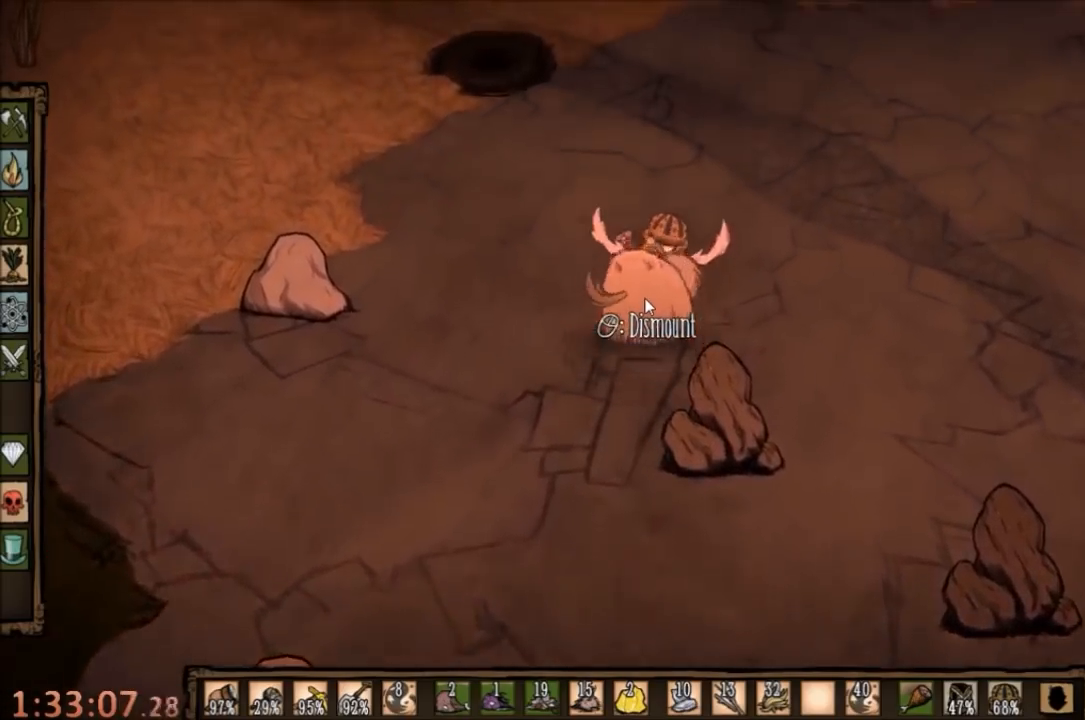
{"keys": ["w"], "mouse": [], "events": []}
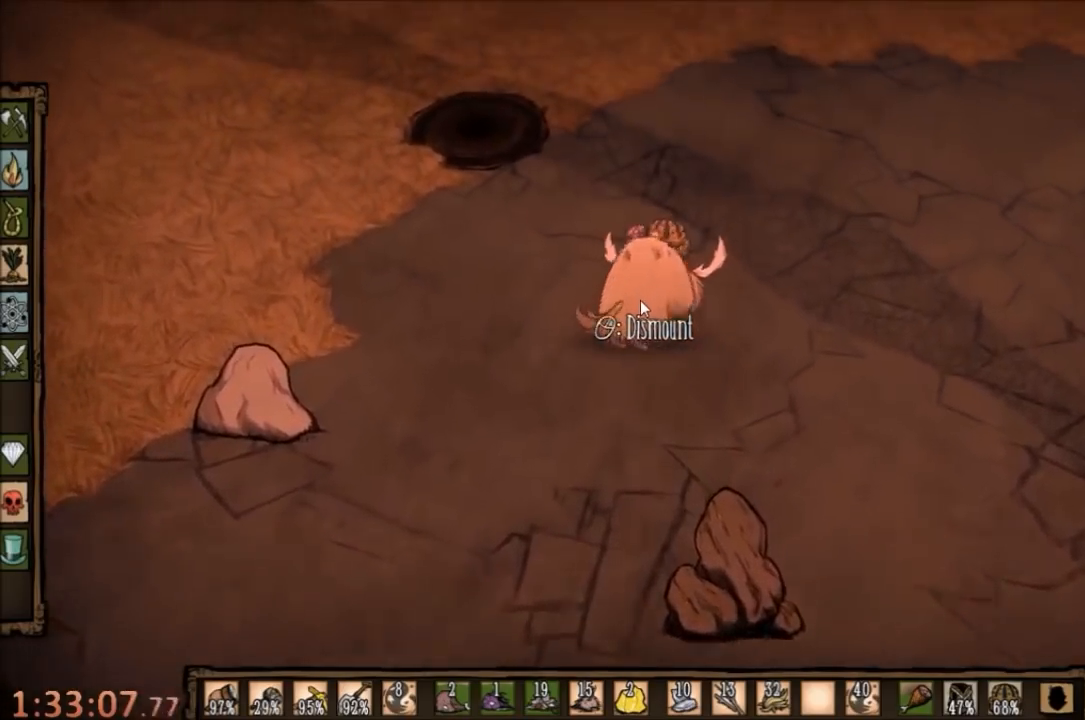
{"keys": ["w"], "mouse": [], "events": []}
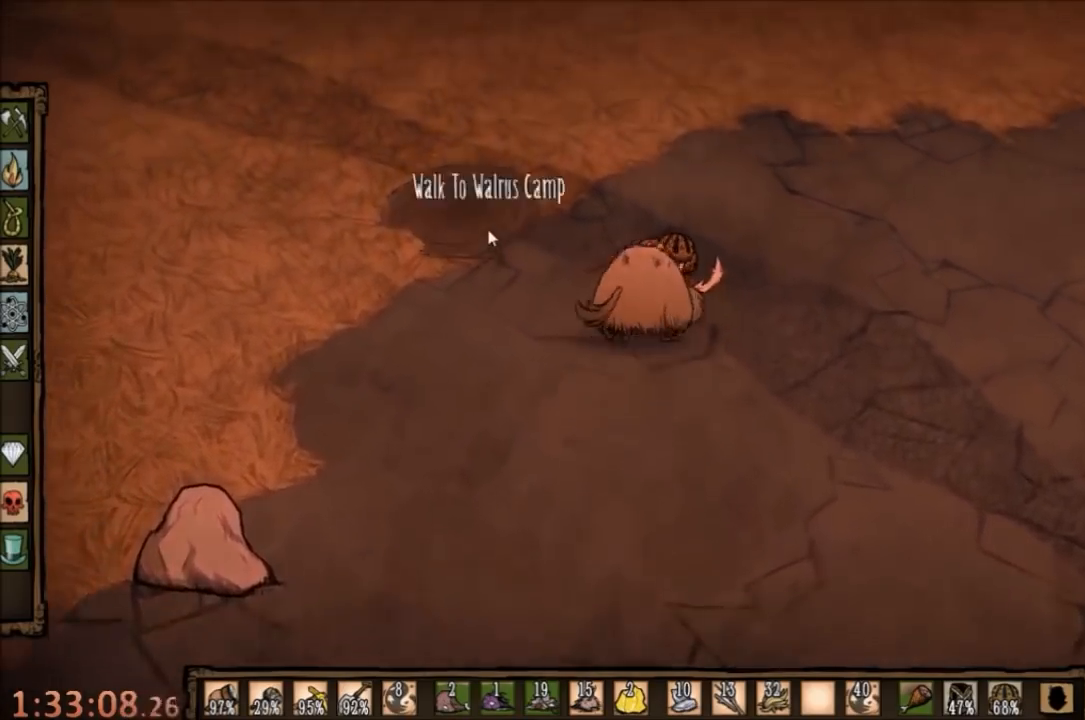
{"keys": ["w"], "mouse": [], "events": [[134, "e", "down"], [267, "e", "up"]]}
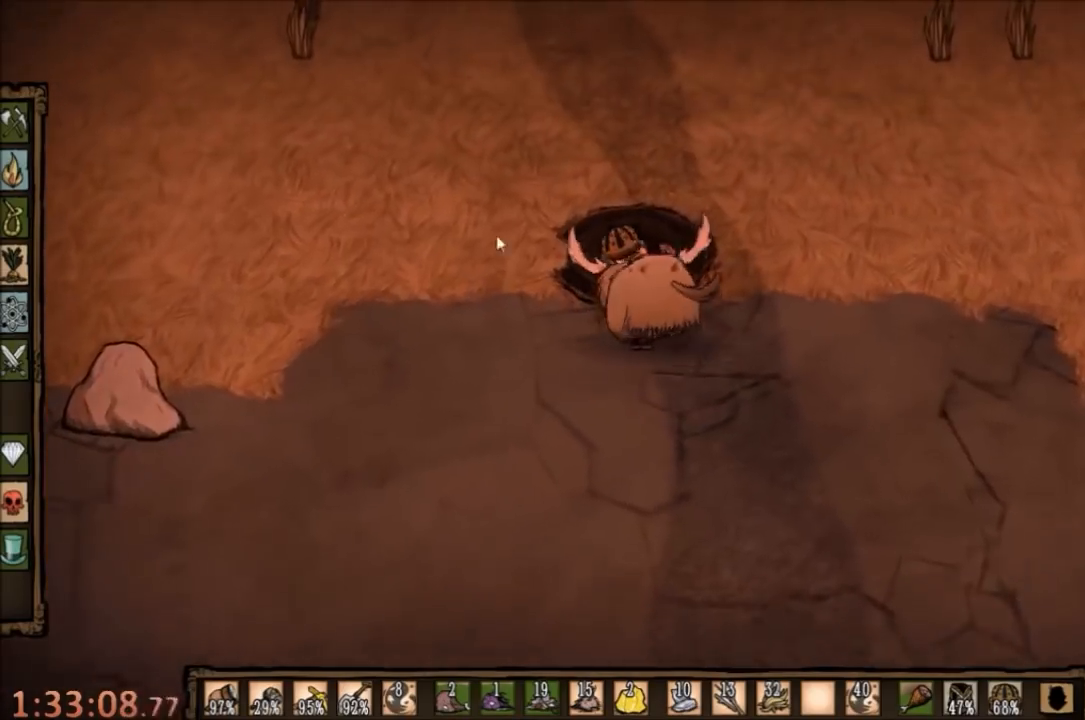
{"keys": [], "mouse": ["left"], "events": [[400, "w", "up"], [500, "mouse_left", "down"]]}
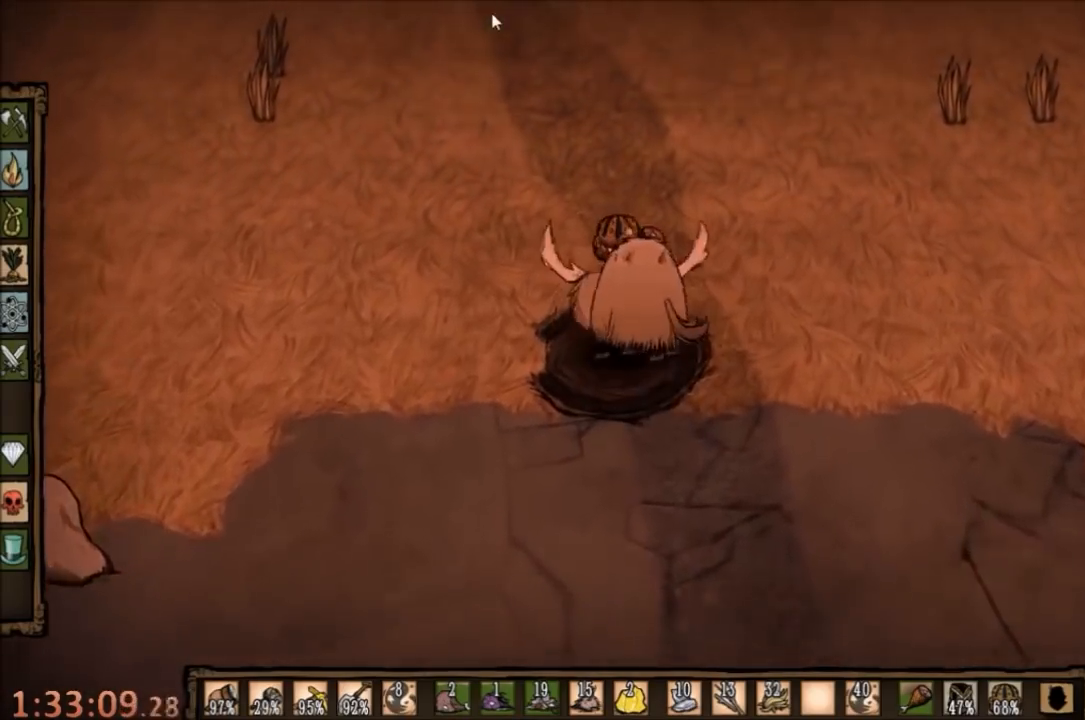
{"keys": [], "mouse": [], "events": [[34, "mouse_left", "up"], [100, "mouse_left", "down"], [167, "mouse_left", "up"], [234, "tab", "down"], [300, "tab", "up"]]}
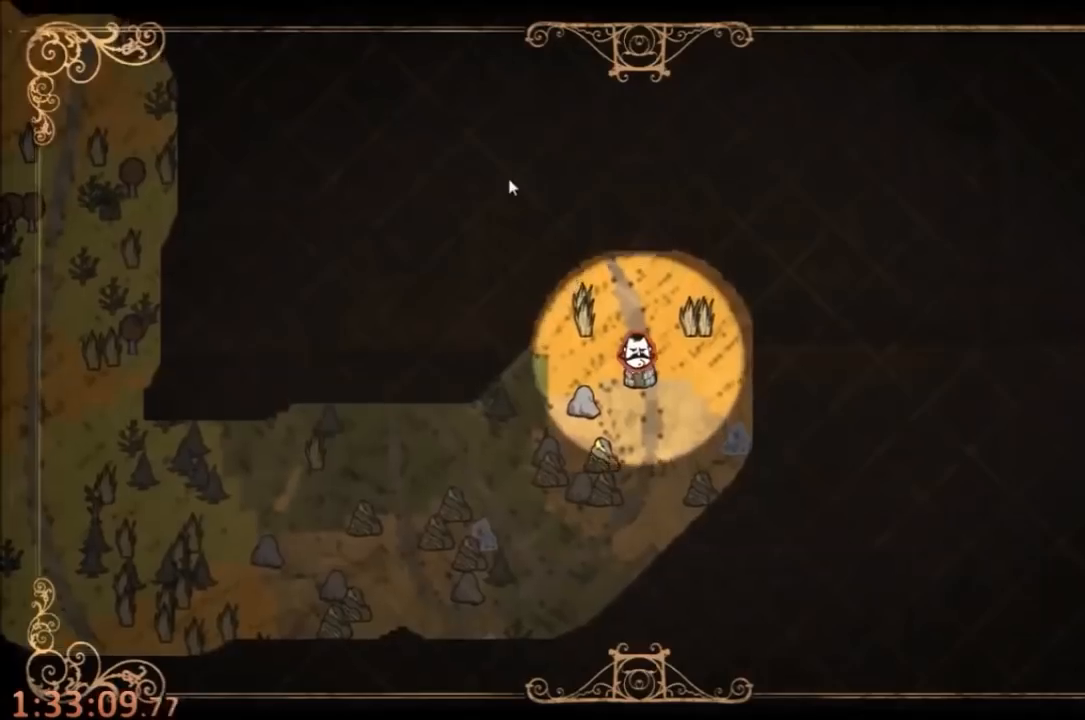
{"keys": ["tab"], "mouse": [], "events": [[500, "tab", "down"]]}
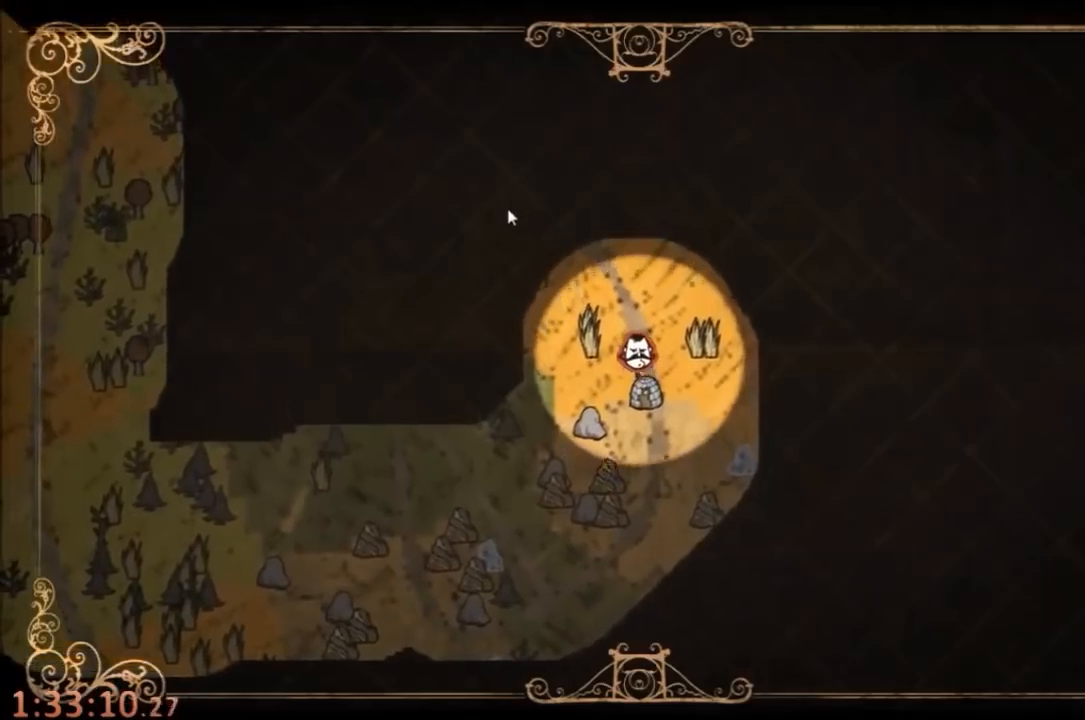
{"keys": ["w"], "mouse": [], "events": [[67, "w", "down"], [100, "tab", "up"], [234, "e", "down"], [367, "e", "up"]]}
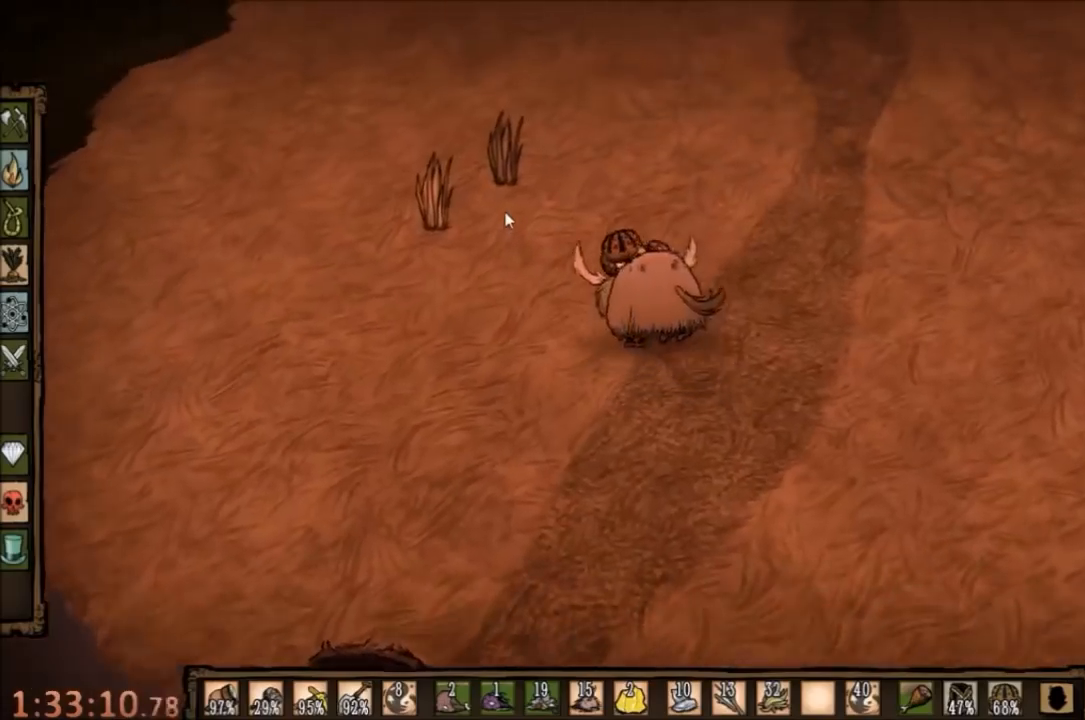
{"keys": ["a", "w"], "mouse": [], "events": [[367, "a", "down"]]}
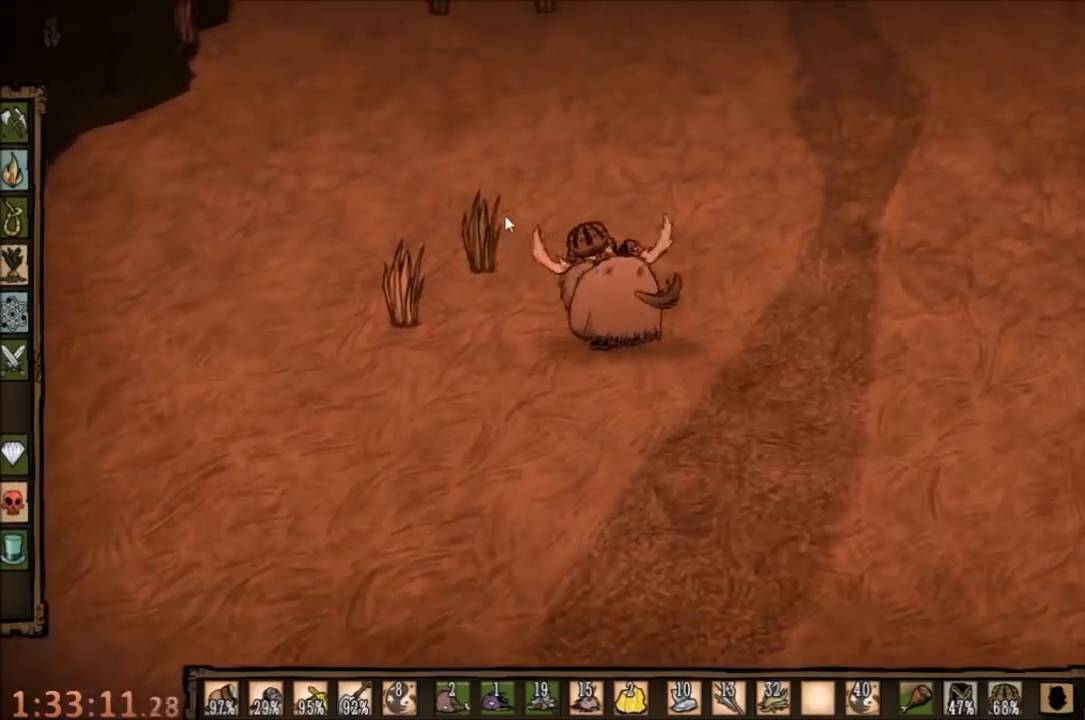
{"keys": ["a", "w"], "mouse": [], "events": []}
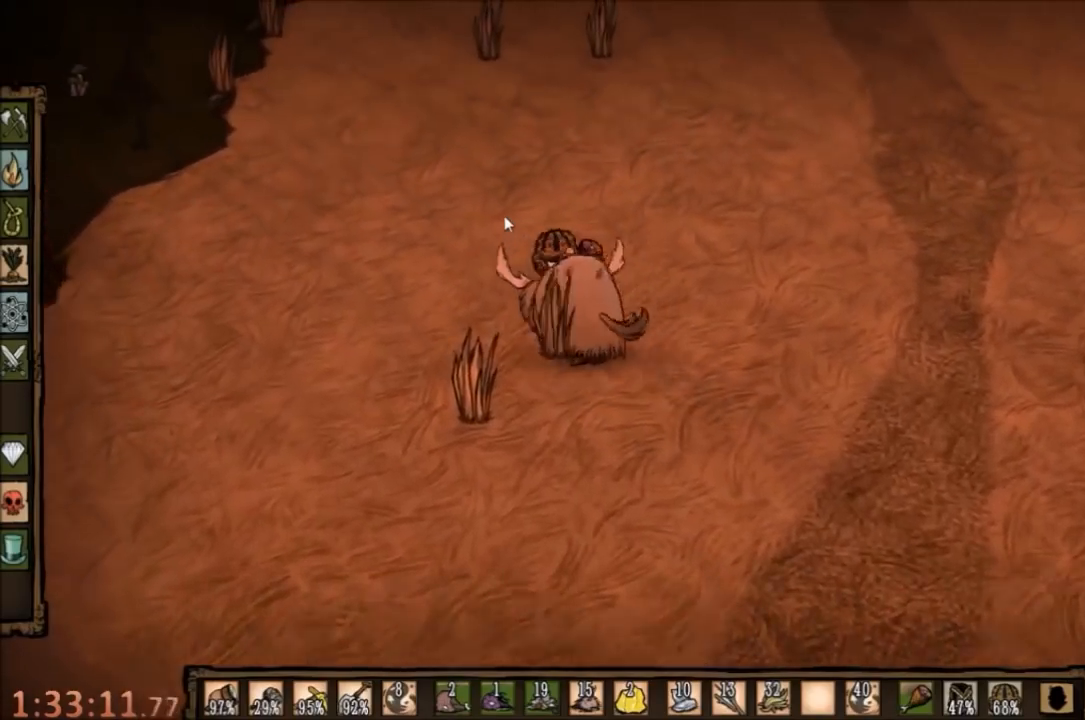
{"keys": ["w"], "mouse": [], "events": [[434, "a", "up"]]}
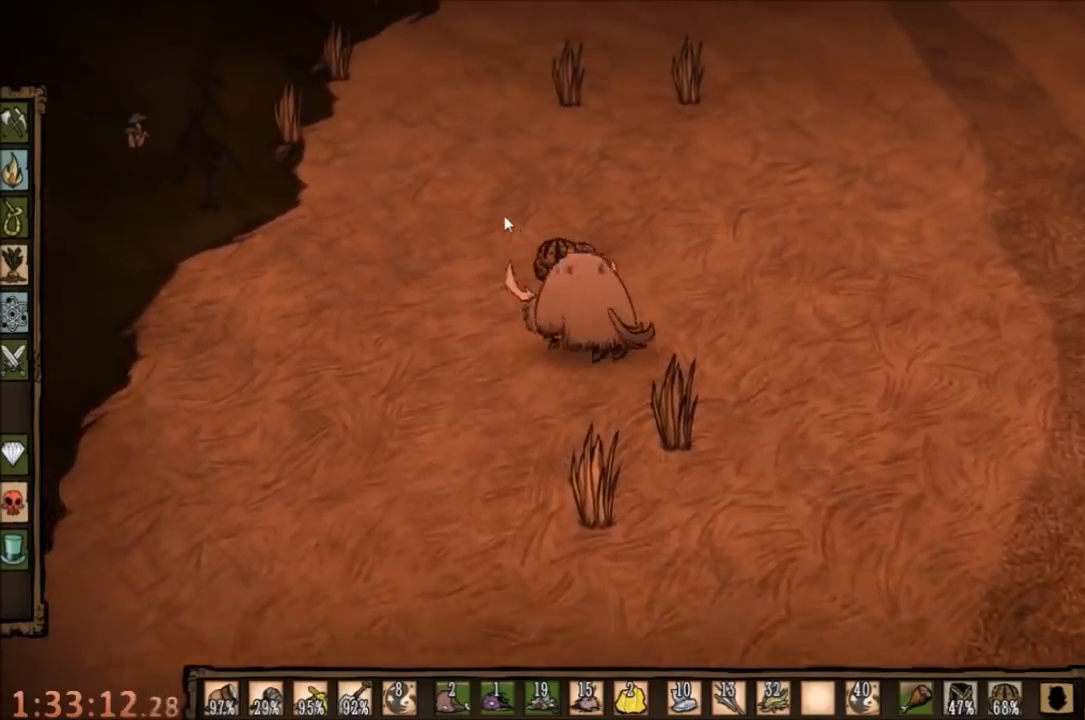
{"keys": ["w"], "mouse": [], "events": []}
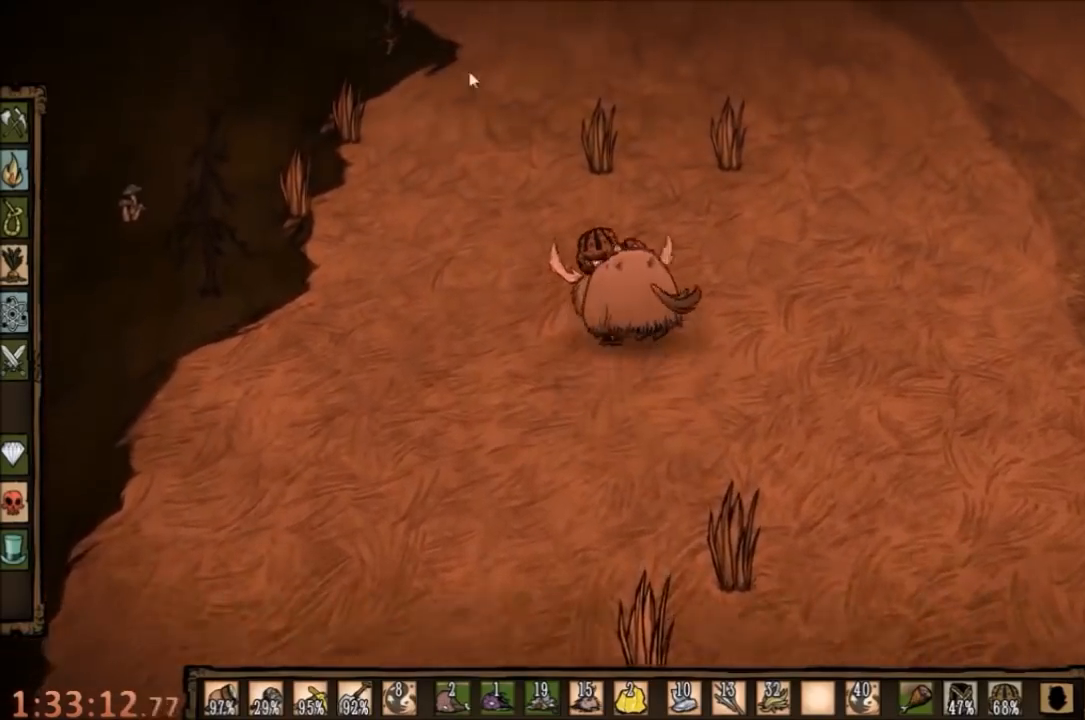
{"keys": [], "mouse": [], "events": [[34, "w", "up"], [100, "mouse_left", "down"], [167, "mouse_left", "up"], [267, "mouse_left", "down"], [334, "mouse_left", "up"]]}
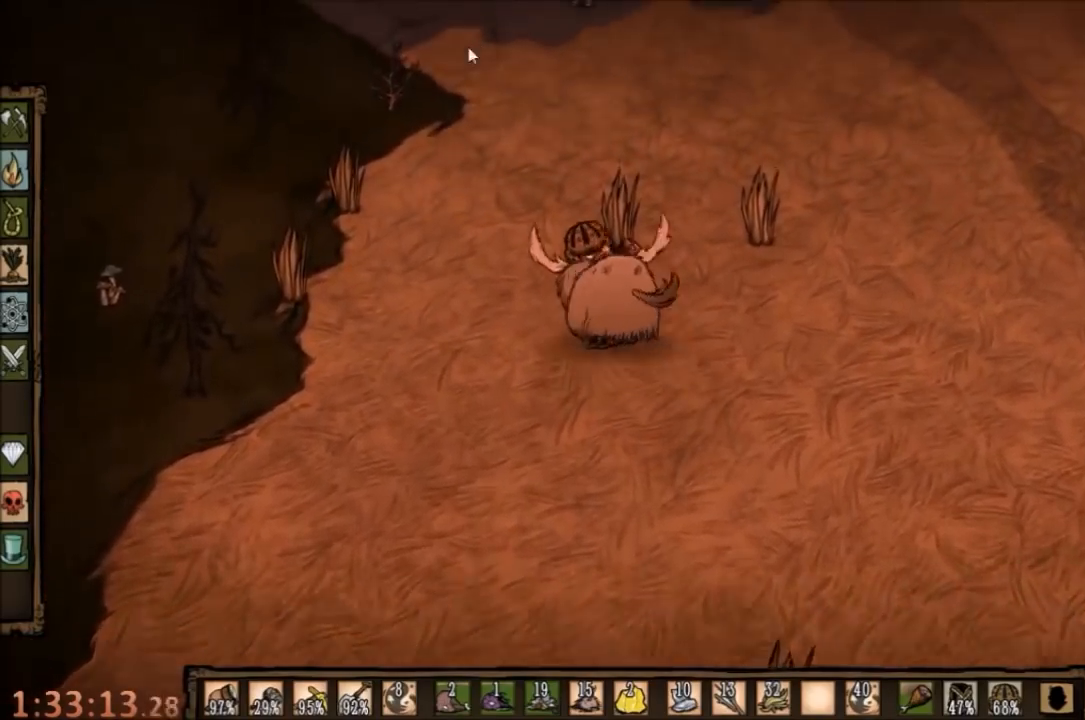
{"keys": [], "mouse": [], "events": []}